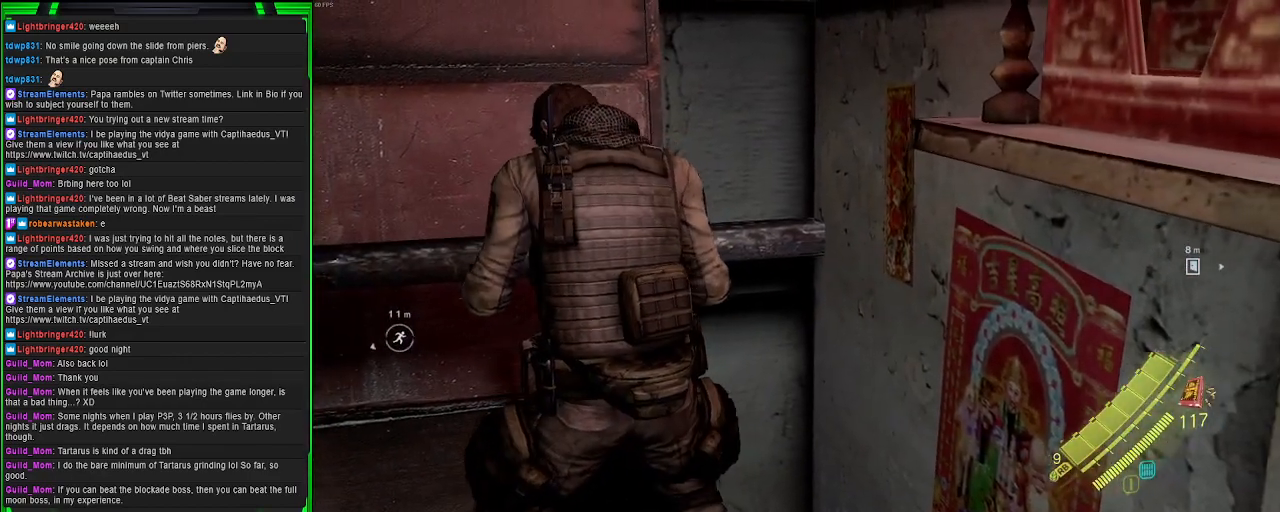
Gameplay with a controller (PlayStation layout); each line is a JSON object with the inputs held at the frame after it. "events" lists button and stick changes between this image and that frame as [ms after this image, input, new state], when the widget could be followed in between. Not read: L3.
{"buttons": [], "left_stick": "center", "right_stick": "center", "events": []}
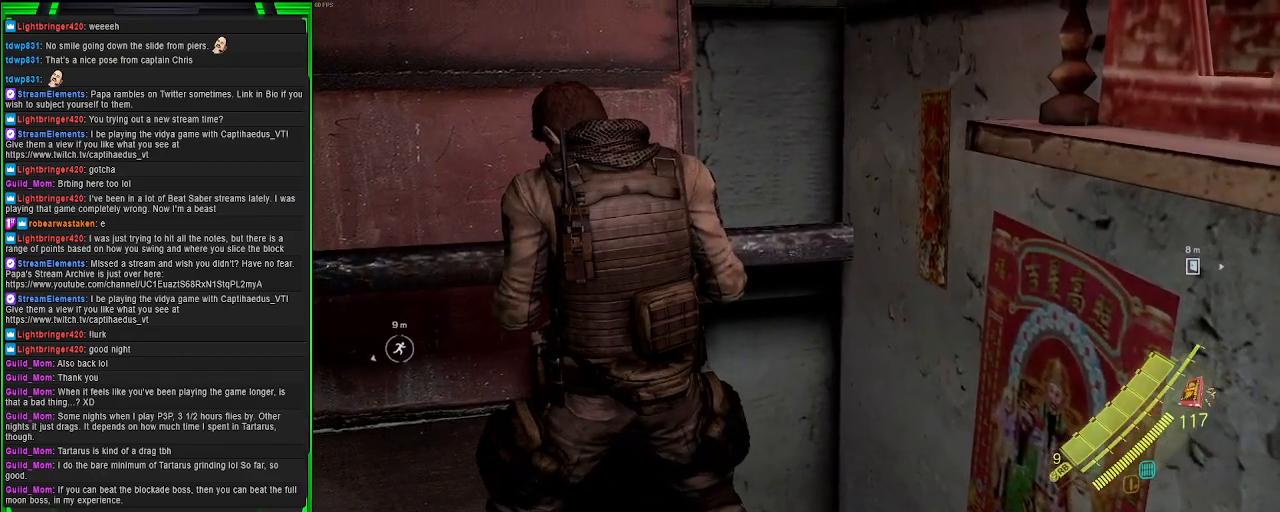
{"buttons": [], "left_stick": "center", "right_stick": "center", "events": [[233, "right_stick", "left"], [483, "right_stick", "center"]]}
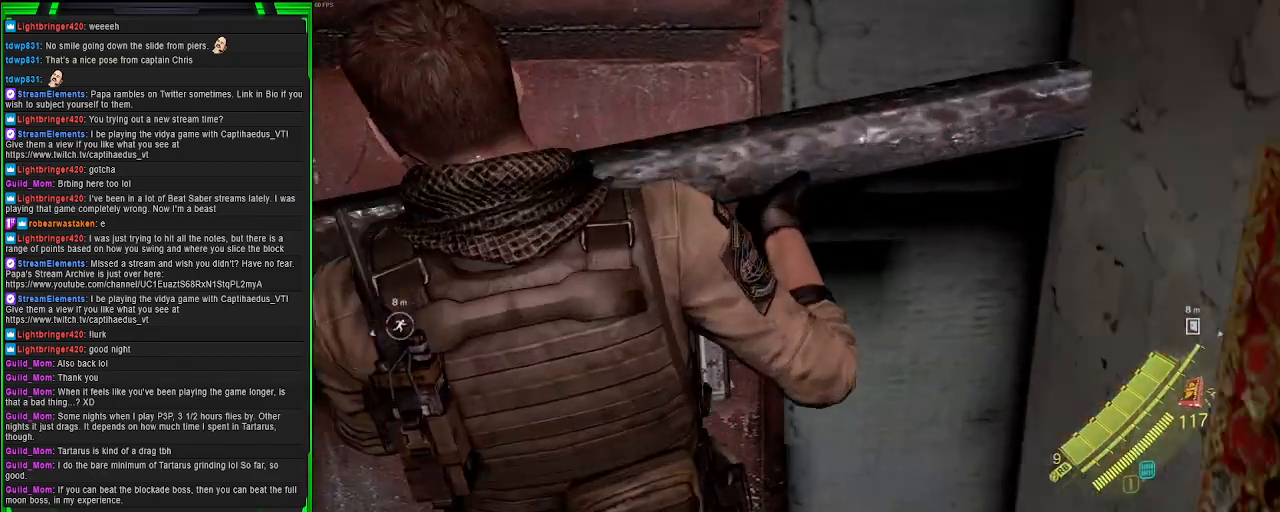
{"buttons": [], "left_stick": "center", "right_stick": "center", "events": []}
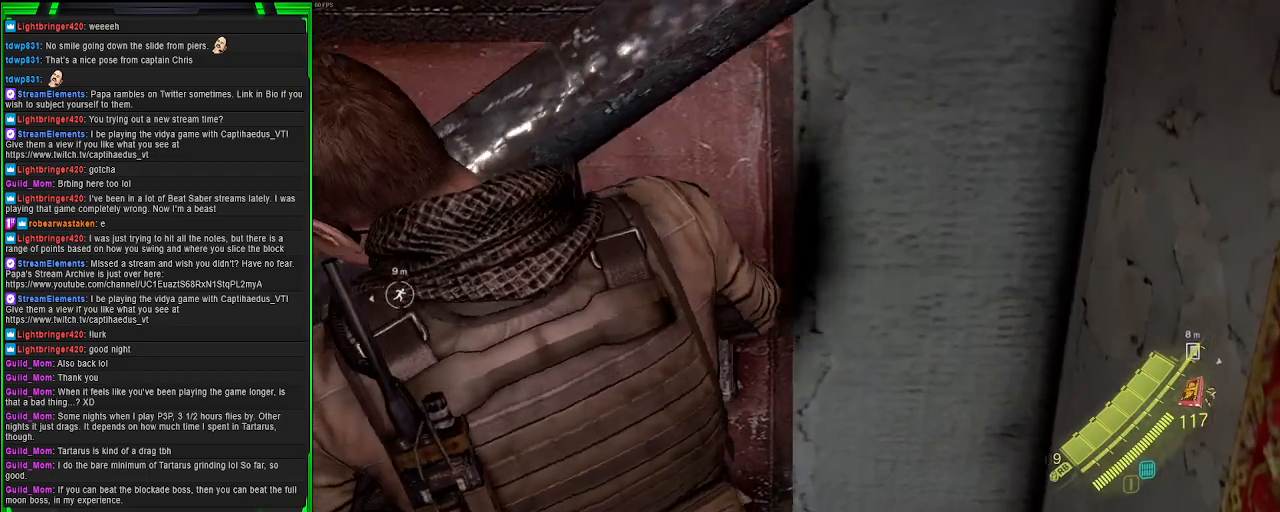
{"buttons": [], "left_stick": "center", "right_stick": "center", "events": []}
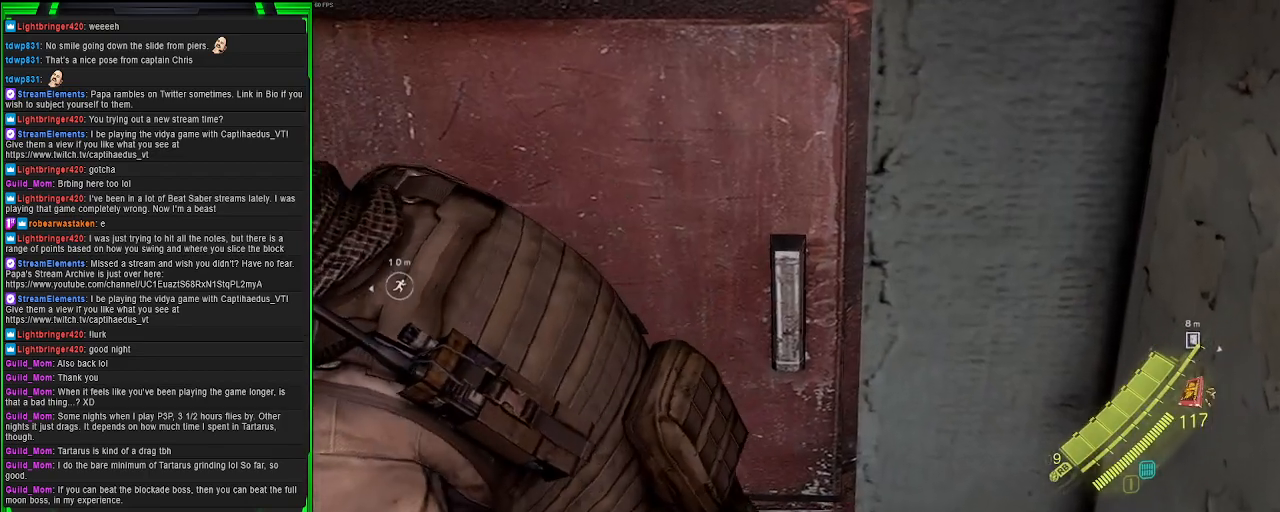
{"buttons": [], "left_stick": "center", "right_stick": "center", "events": []}
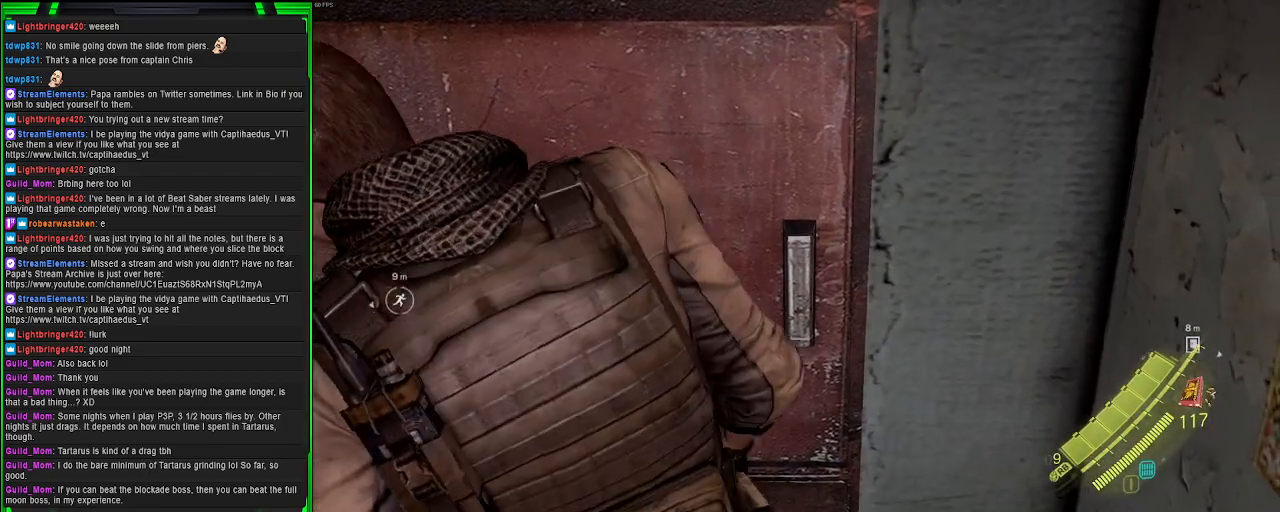
{"buttons": [], "left_stick": "center", "right_stick": "center", "events": []}
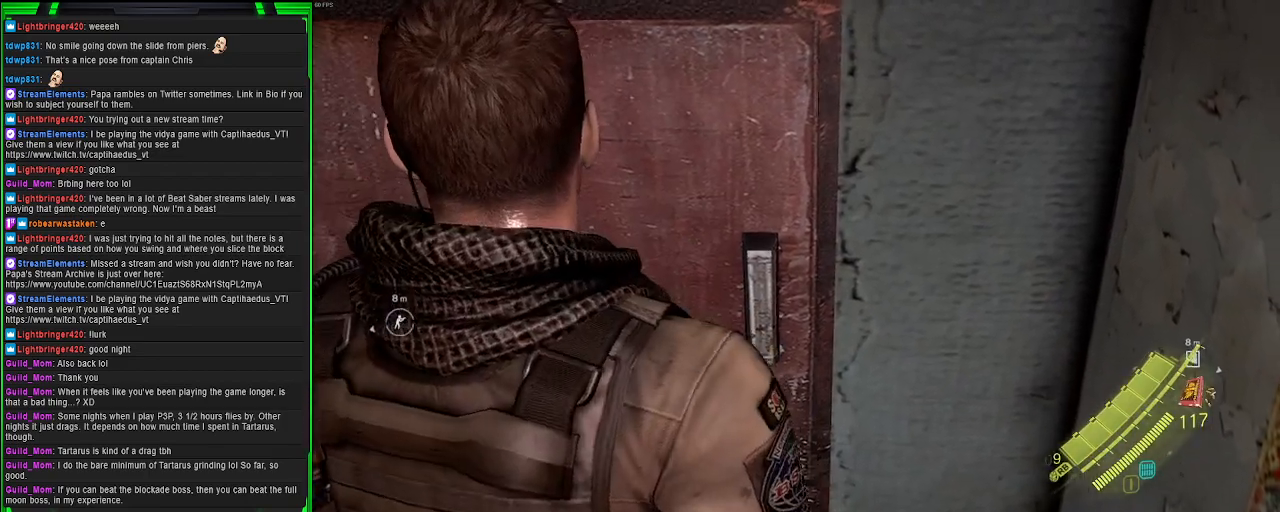
{"buttons": ["CROSS"], "left_stick": "center", "right_stick": "center", "events": [[83, "CROSS", "down"], [200, "CROSS", "up"], [267, "CROSS", "down"], [383, "CROSS", "up"], [467, "CROSS", "down"]]}
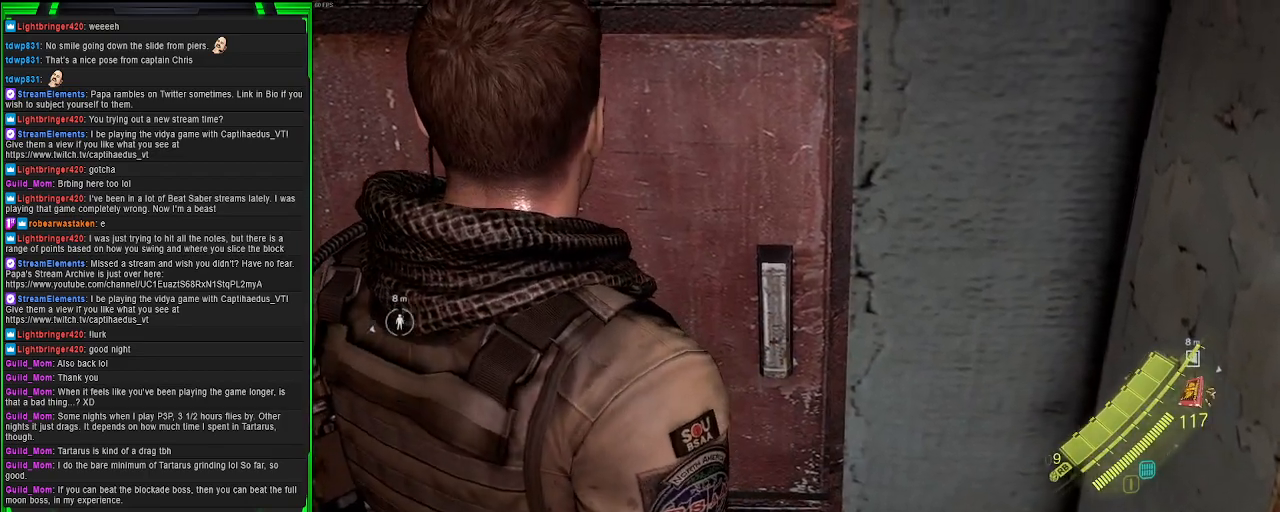
{"buttons": ["CROSS"], "left_stick": "center", "right_stick": "center", "events": [[50, "CROSS", "up"], [150, "CROSS", "down"], [233, "CROSS", "up"], [333, "CROSS", "down"], [350, "left_stick", "up"], [400, "CROSS", "up"], [467, "left_stick", "center"], [500, "CROSS", "down"]]}
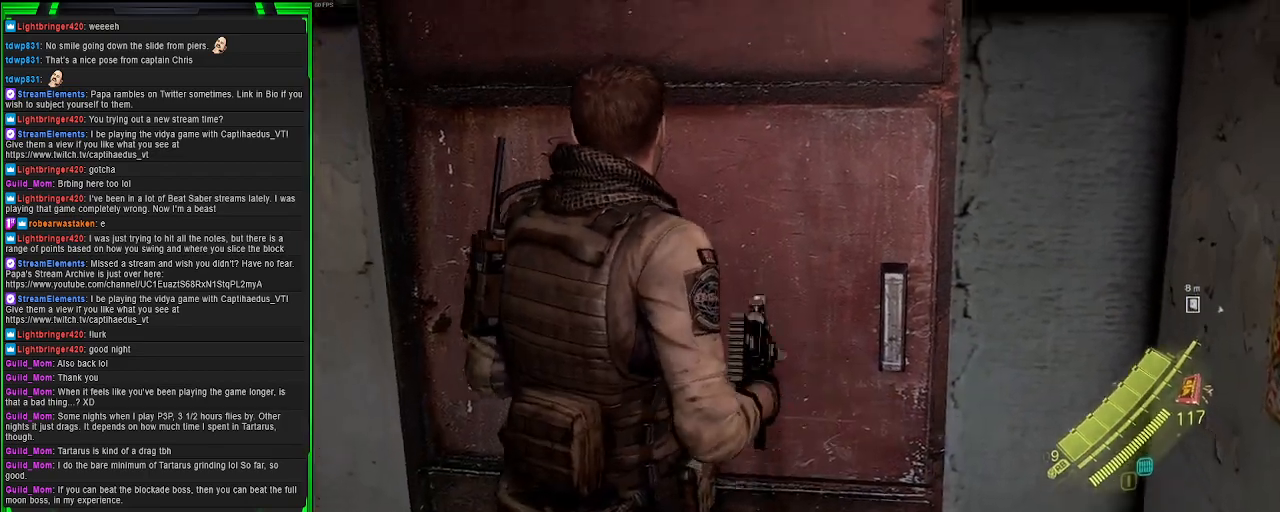
{"buttons": [], "left_stick": "center", "right_stick": "center", "events": [[83, "CROSS", "up"]]}
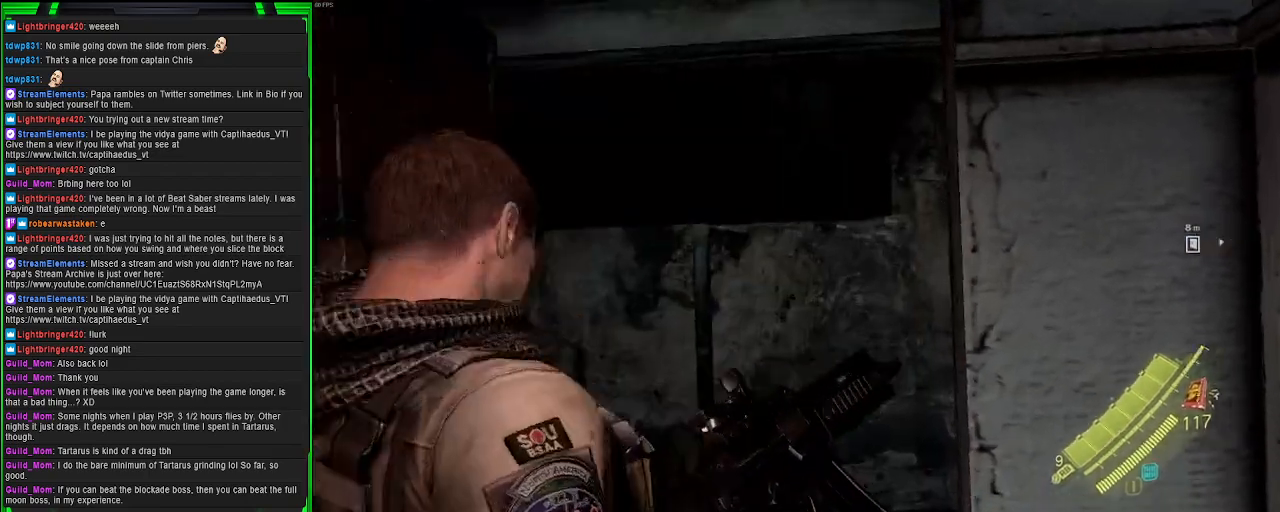
{"buttons": [], "left_stick": "up", "right_stick": "center", "events": [[417, "left_stick", "up"]]}
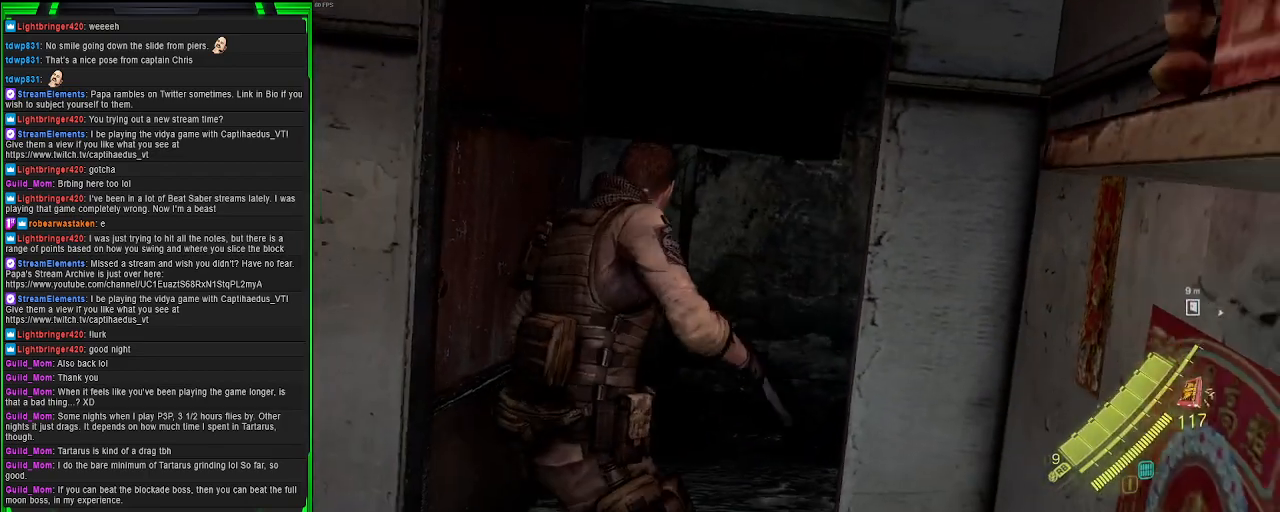
{"buttons": [], "left_stick": "up-right", "right_stick": "left", "events": [[117, "right_stick", "left"], [233, "left_stick", "up-right"]]}
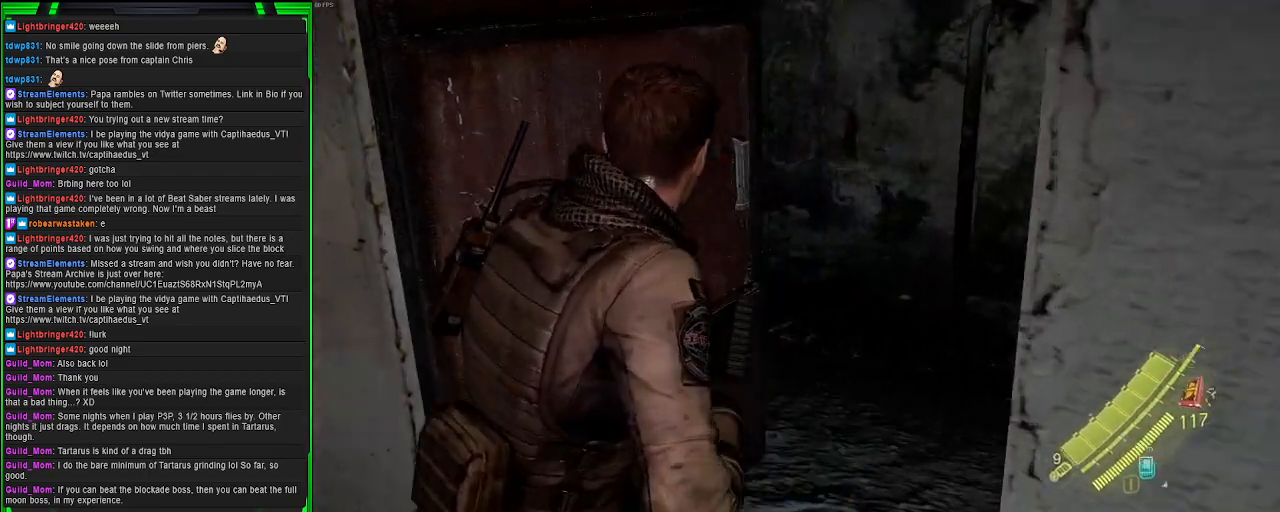
{"buttons": [], "left_stick": "center", "right_stick": "center", "events": [[167, "right_stick", "up-left"], [367, "right_stick", "center"], [400, "left_stick", "center"]]}
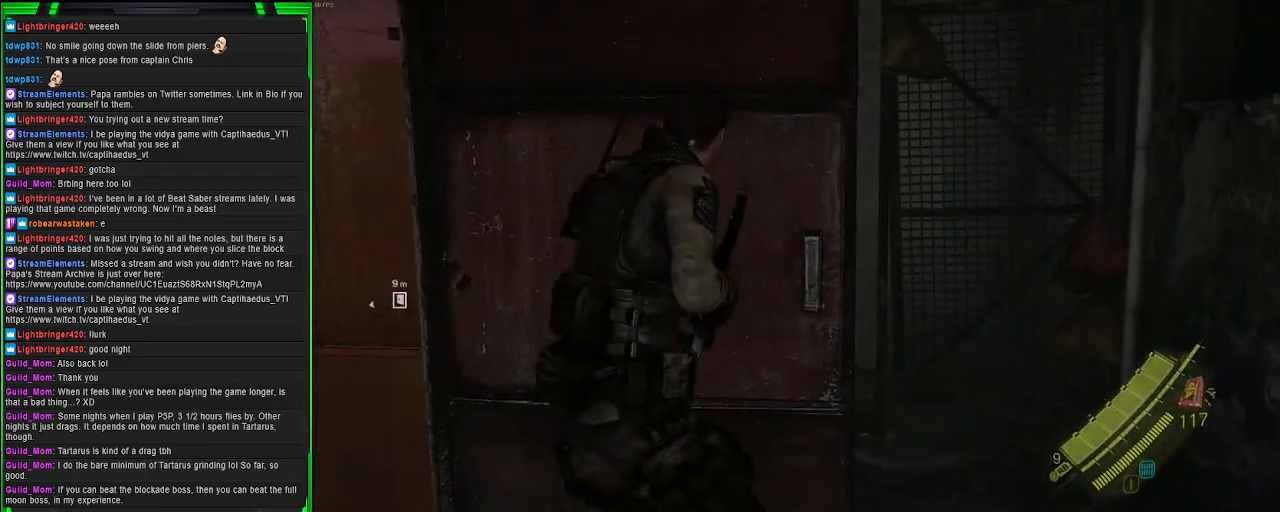
{"buttons": [], "left_stick": "right", "right_stick": "right", "events": [[167, "left_stick", "right"], [200, "right_stick", "right"]]}
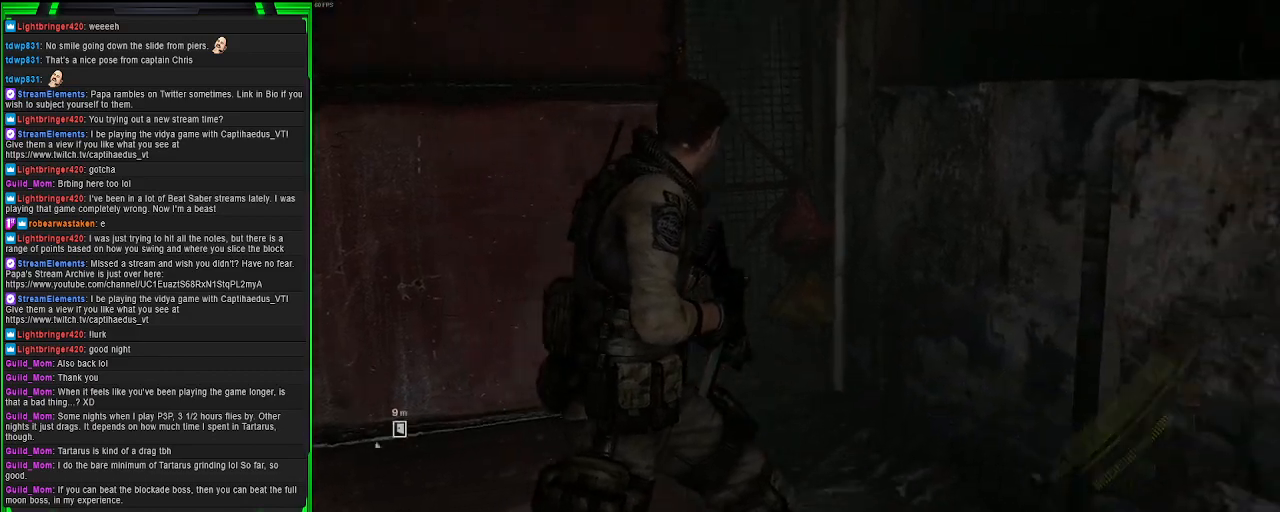
{"buttons": [], "left_stick": "up", "right_stick": "right", "events": [[217, "left_stick", "up-right"], [350, "left_stick", "up"]]}
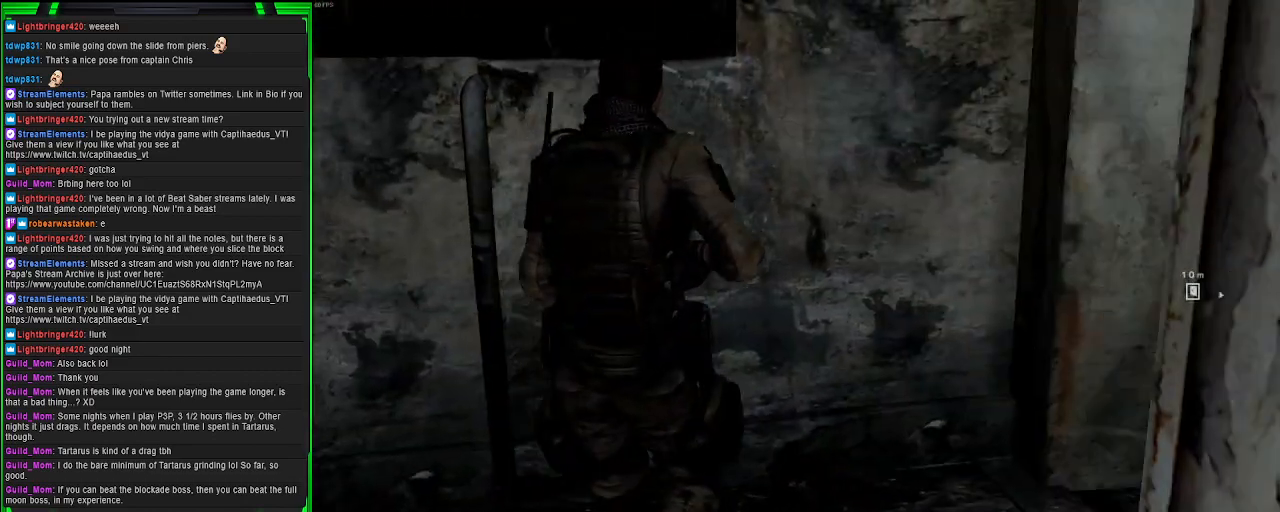
{"buttons": [], "left_stick": "up", "right_stick": "center", "events": [[367, "right_stick", "center"]]}
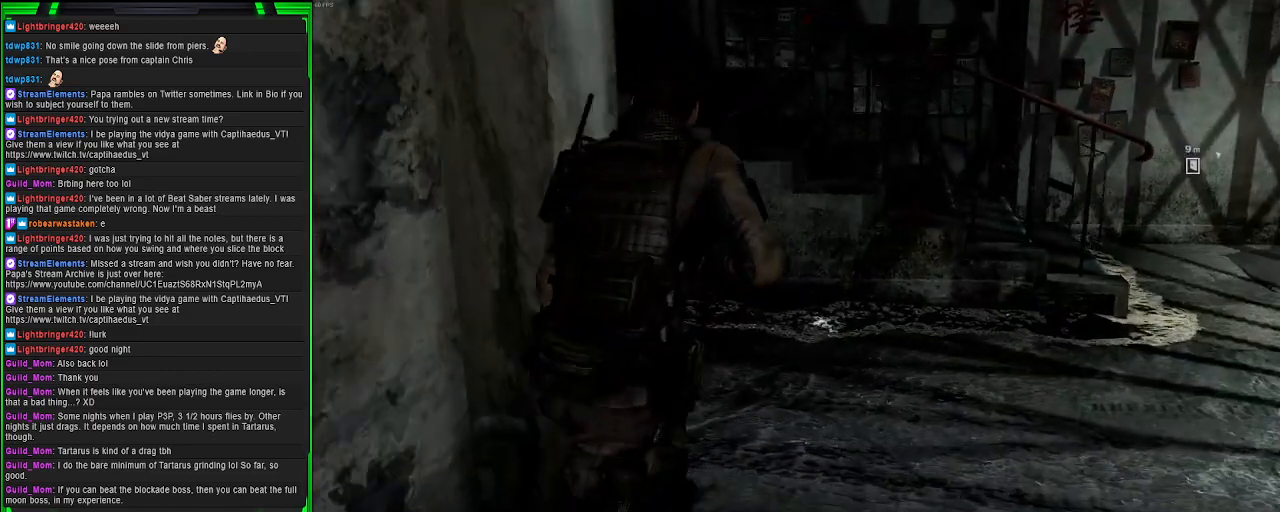
{"buttons": [], "left_stick": "up", "right_stick": "left", "events": [[167, "right_stick", "left"]]}
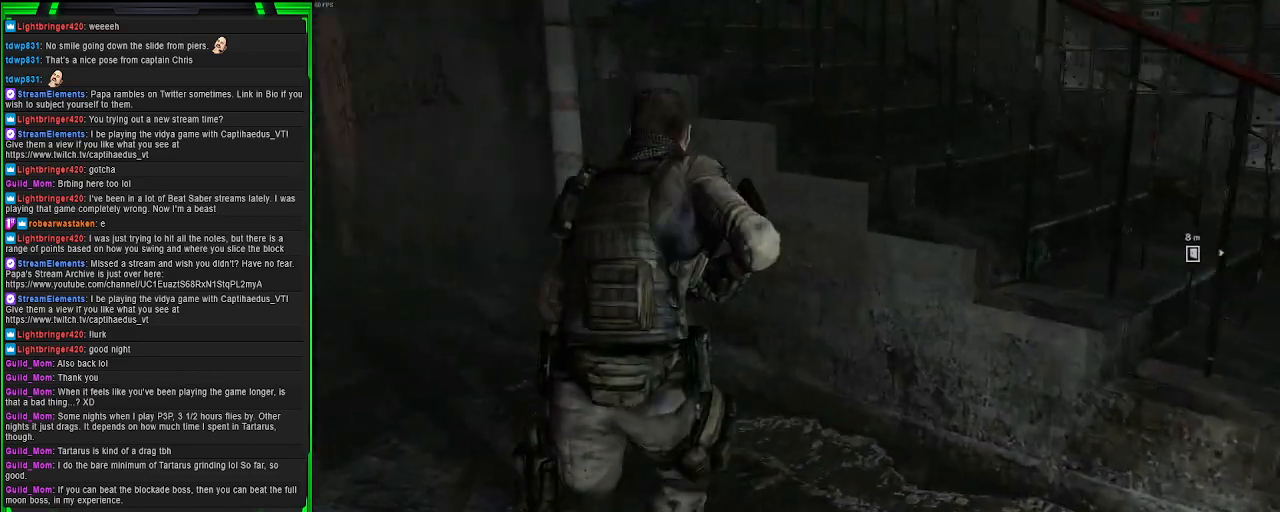
{"buttons": [], "left_stick": "up", "right_stick": "center", "events": [[67, "left_stick", "center"], [283, "right_stick", "center"], [350, "left_stick", "up"]]}
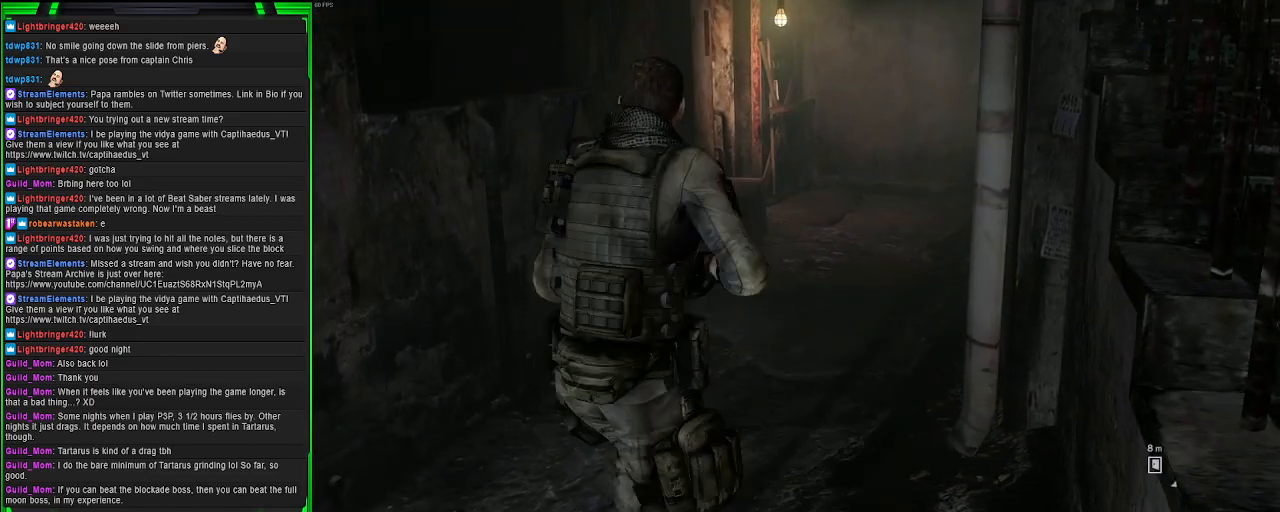
{"buttons": [], "left_stick": "up", "right_stick": "up-left", "events": [[250, "right_stick", "up-left"]]}
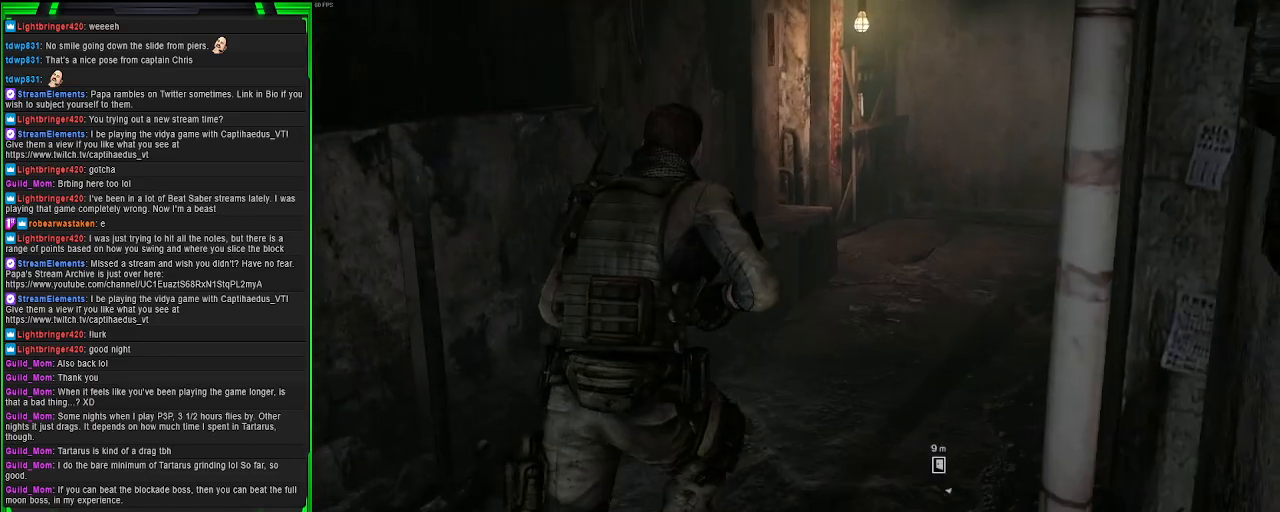
{"buttons": [], "left_stick": "up", "right_stick": "right", "events": [[17, "right_stick", "center"], [383, "right_stick", "right"]]}
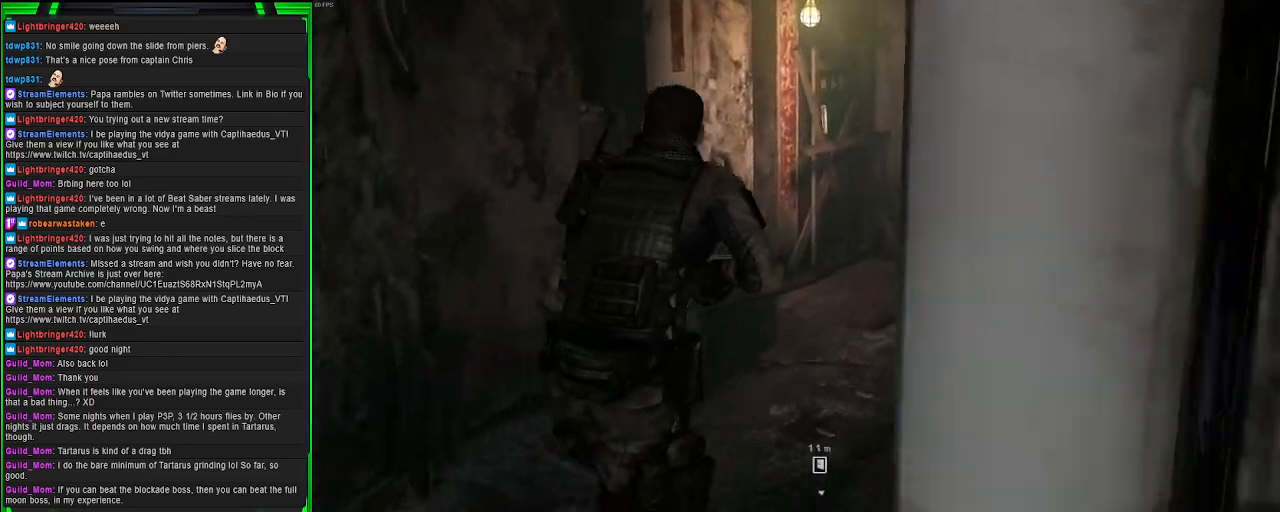
{"buttons": [], "left_stick": "up", "right_stick": "right", "events": []}
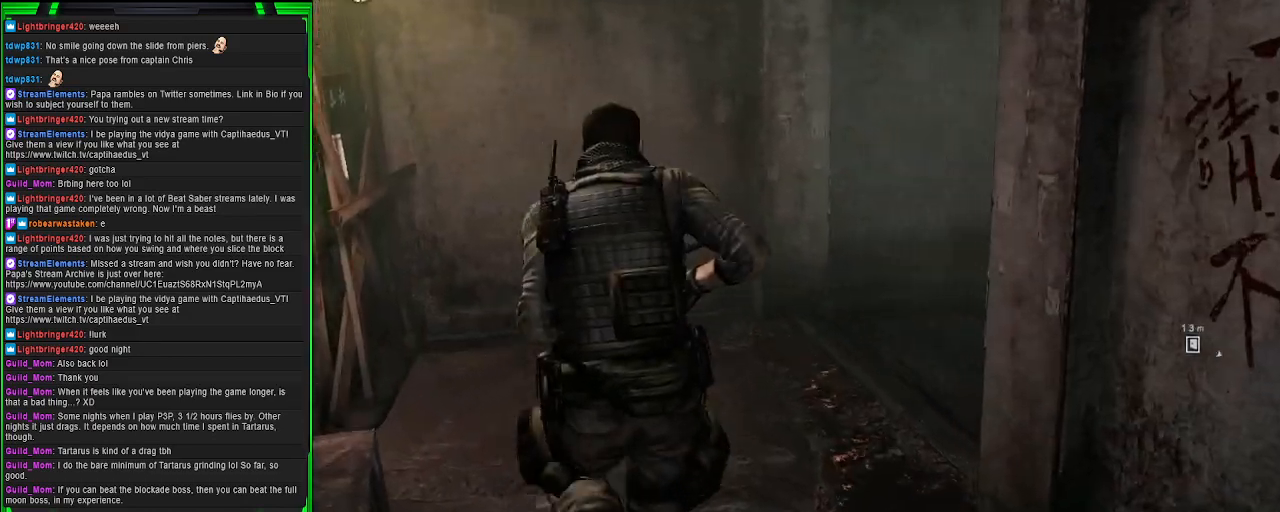
{"buttons": [], "left_stick": "up", "right_stick": "right", "events": [[367, "right_stick", "center"], [467, "right_stick", "right"]]}
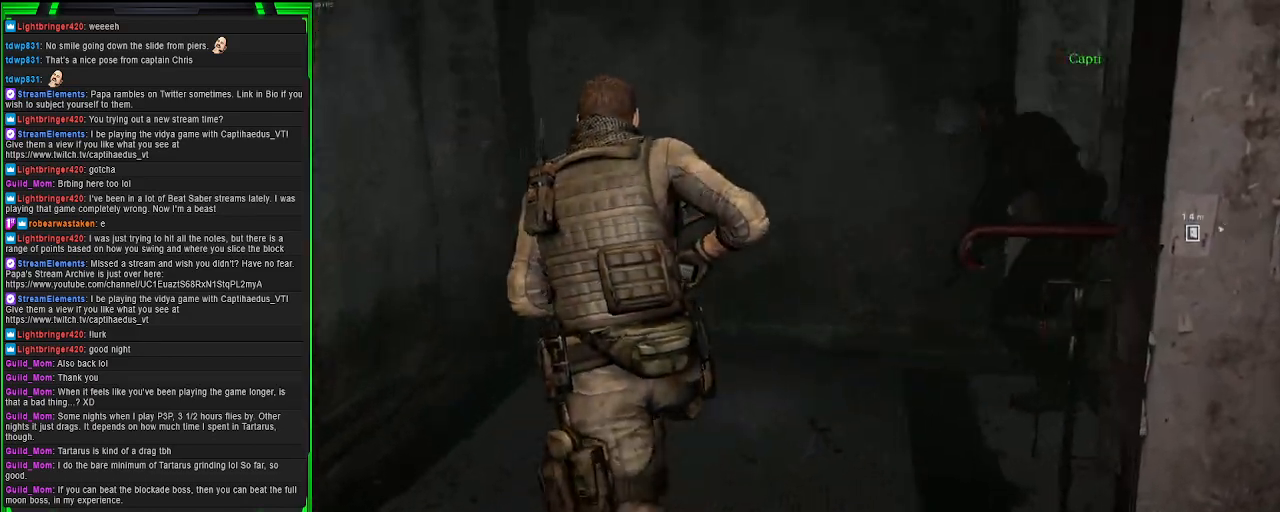
{"buttons": [], "left_stick": "down-right", "right_stick": "right", "events": [[100, "left_stick", "center"], [333, "right_stick", "center"], [367, "left_stick", "down-right"], [417, "right_stick", "right"]]}
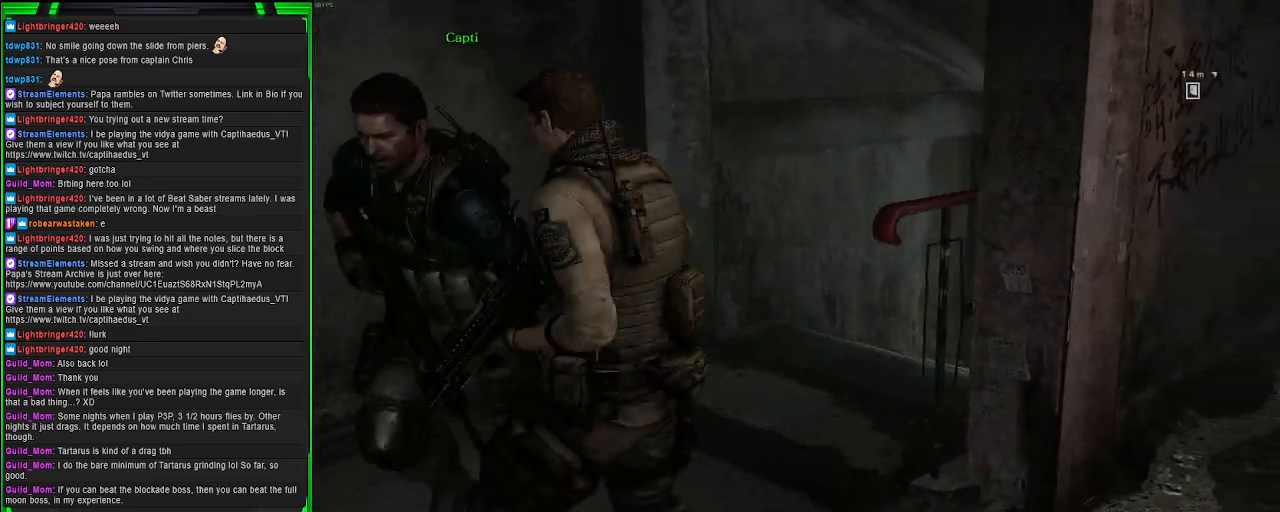
{"buttons": [], "left_stick": "up", "right_stick": "center", "events": [[200, "left_stick", "up-right"], [300, "right_stick", "center"], [483, "left_stick", "up"]]}
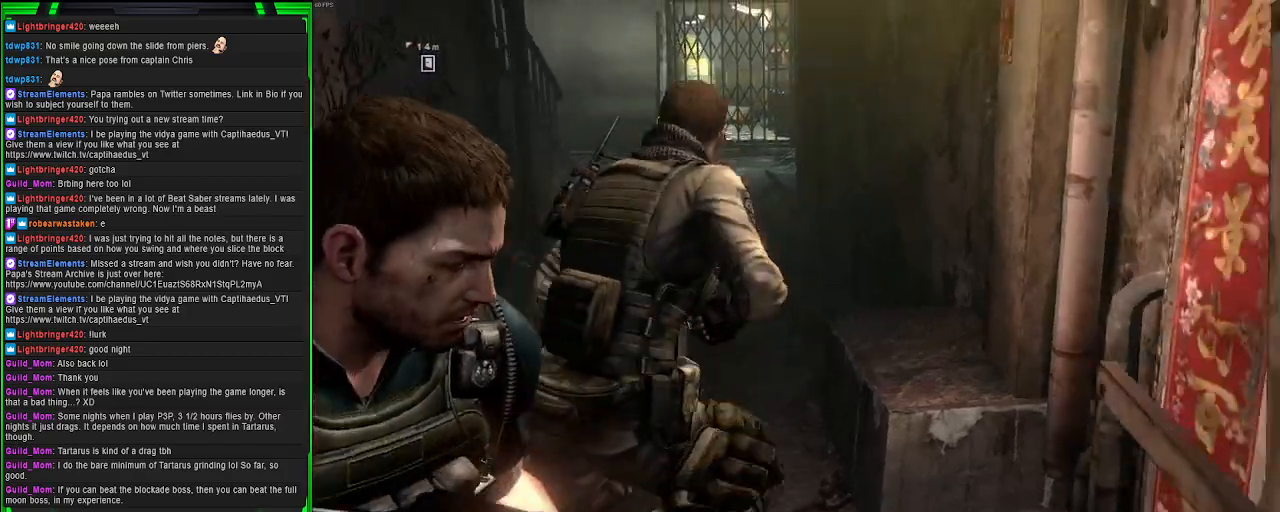
{"buttons": [], "left_stick": "up", "right_stick": "center", "events": []}
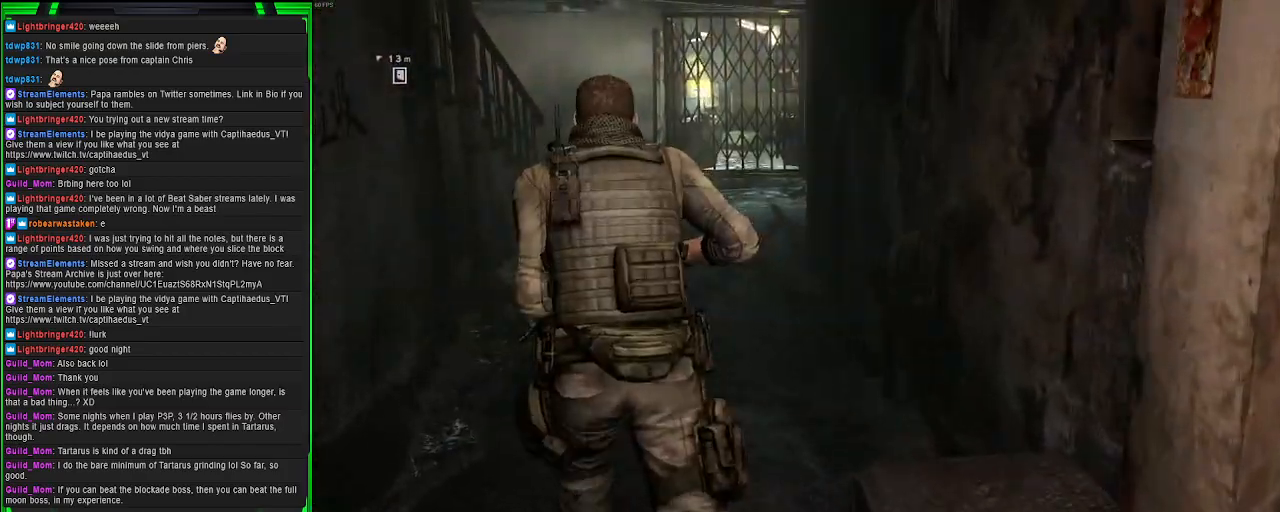
{"buttons": [], "left_stick": "up", "right_stick": "center", "events": []}
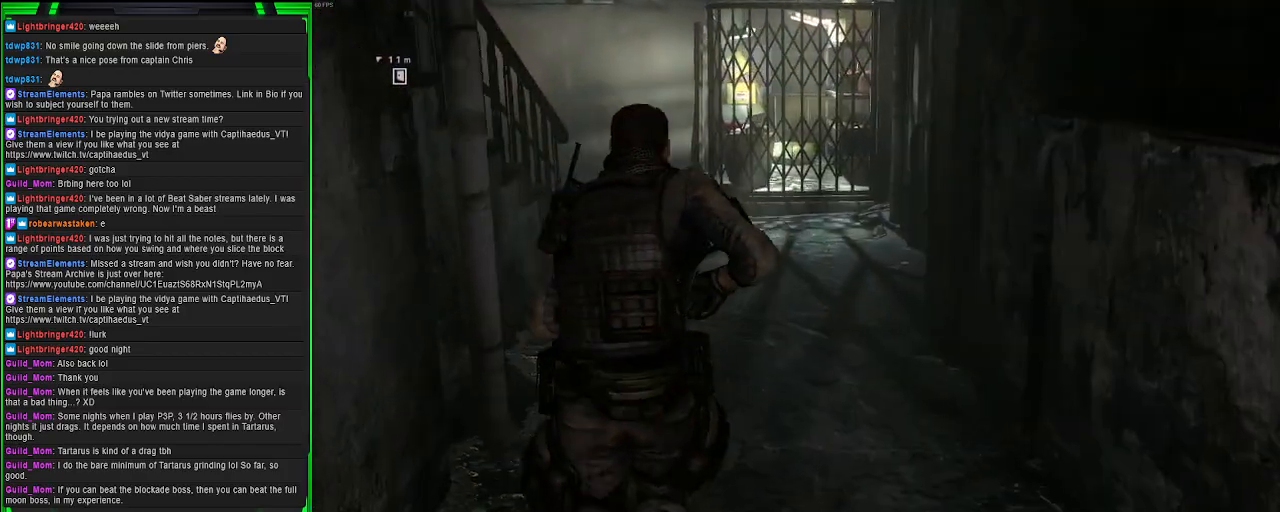
{"buttons": [], "left_stick": "up", "right_stick": "center", "events": [[100, "right_stick", "up-left"], [283, "right_stick", "center"]]}
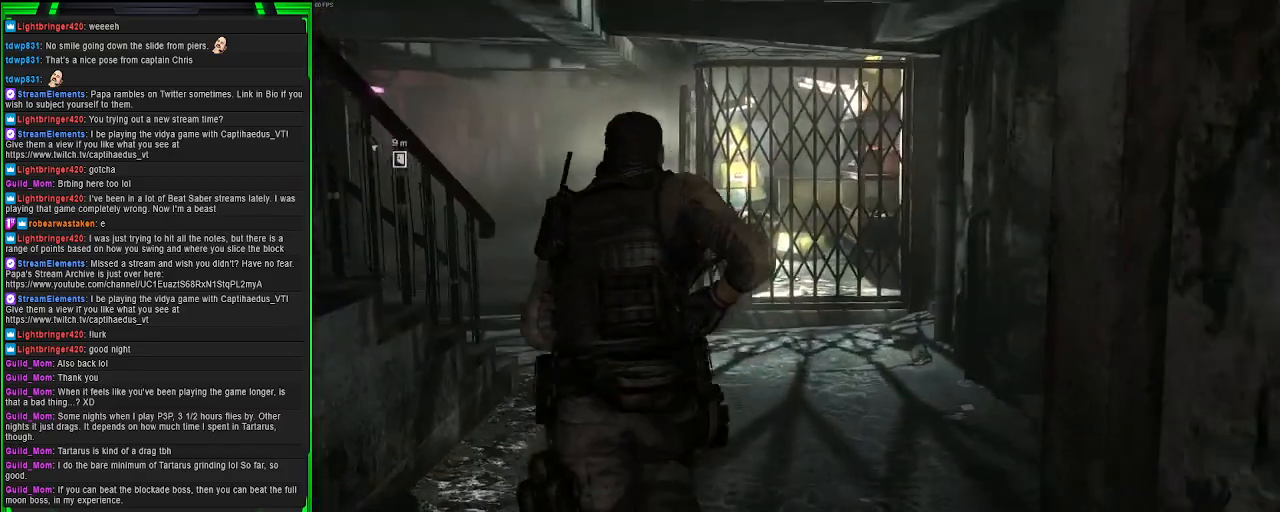
{"buttons": [], "left_stick": "up-right", "right_stick": "left", "events": [[133, "right_stick", "left"], [317, "left_stick", "up-right"]]}
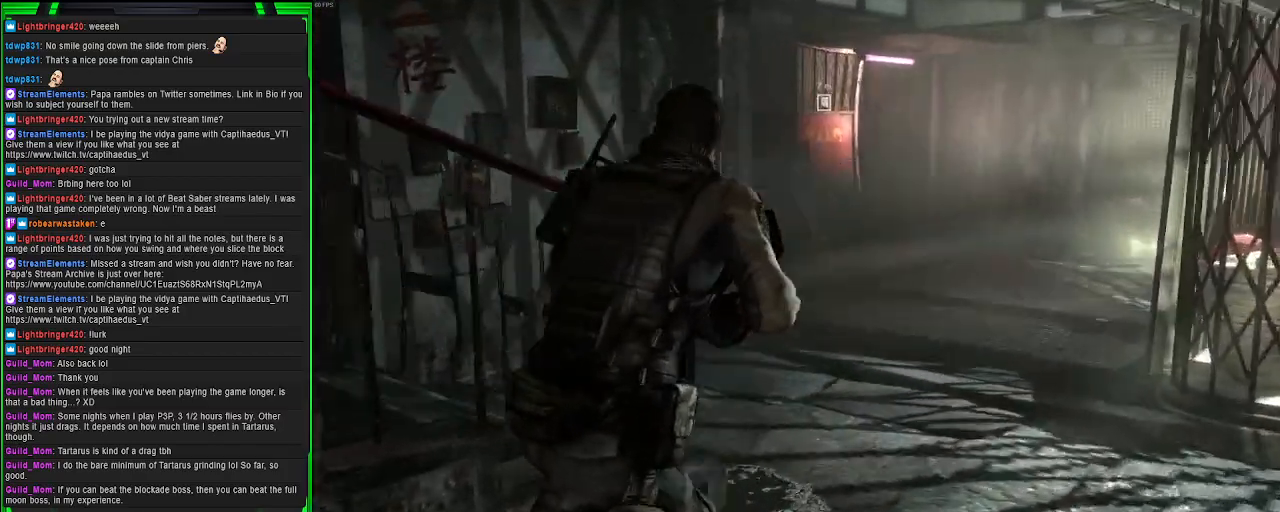
{"buttons": [], "left_stick": "up-right", "right_stick": "right", "events": [[67, "right_stick", "center"], [333, "right_stick", "right"]]}